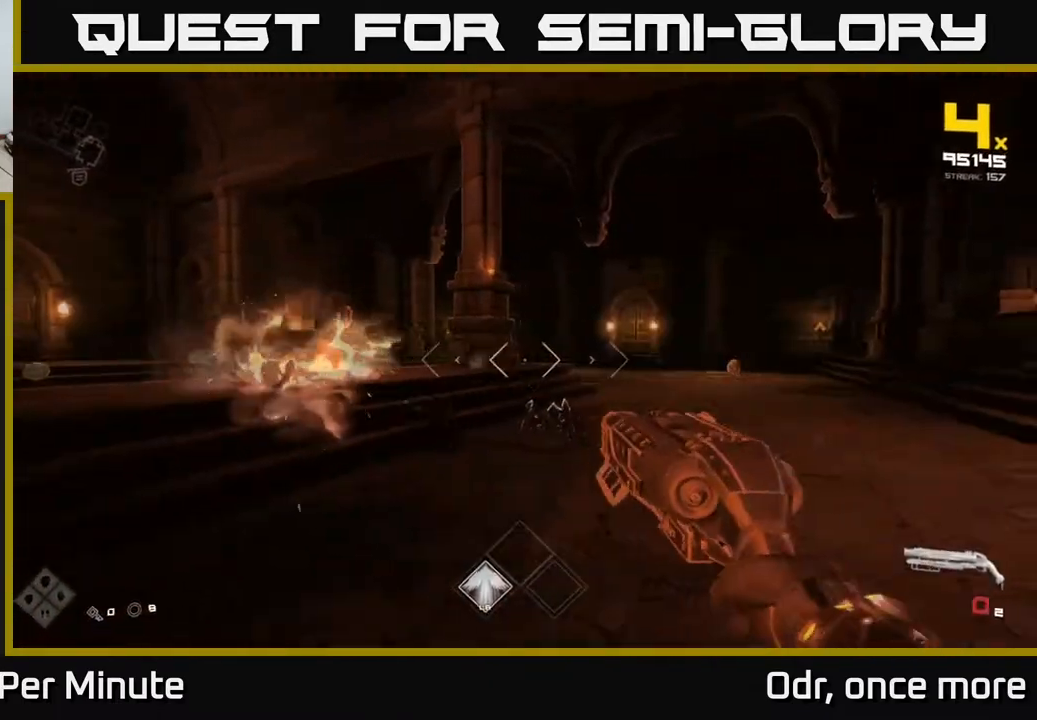
Gameplay with a controller (Xbox layout); each line is a JSON object with the inputs held at the frame after it. "events" lists button and stick changes between this image and that frame as [ms after this image, input, new state], when the widget could be followed in between.
{"buttons": [], "left_stick": "down", "right_stick": "center", "events": [[17, "R1", "down"], [67, "right_stick", "left"], [117, "R1", "up"], [167, "left_stick", "up-left"], [183, "right_stick", "center"], [267, "left_stick", "center"], [317, "R1", "down"], [417, "left_stick", "down"], [433, "R1", "up"]]}
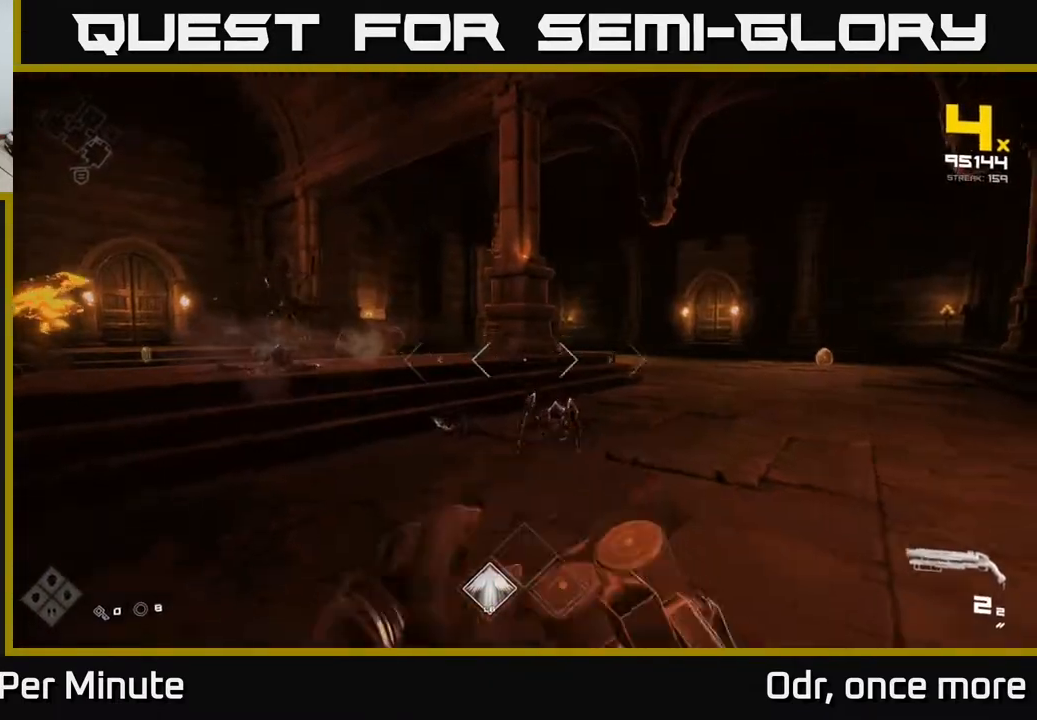
{"buttons": [], "left_stick": "right", "right_stick": "left", "events": [[100, "left_stick", "center"], [183, "R2", "down"], [200, "left_stick", "right"], [283, "R2", "up"], [350, "right_stick", "left"]]}
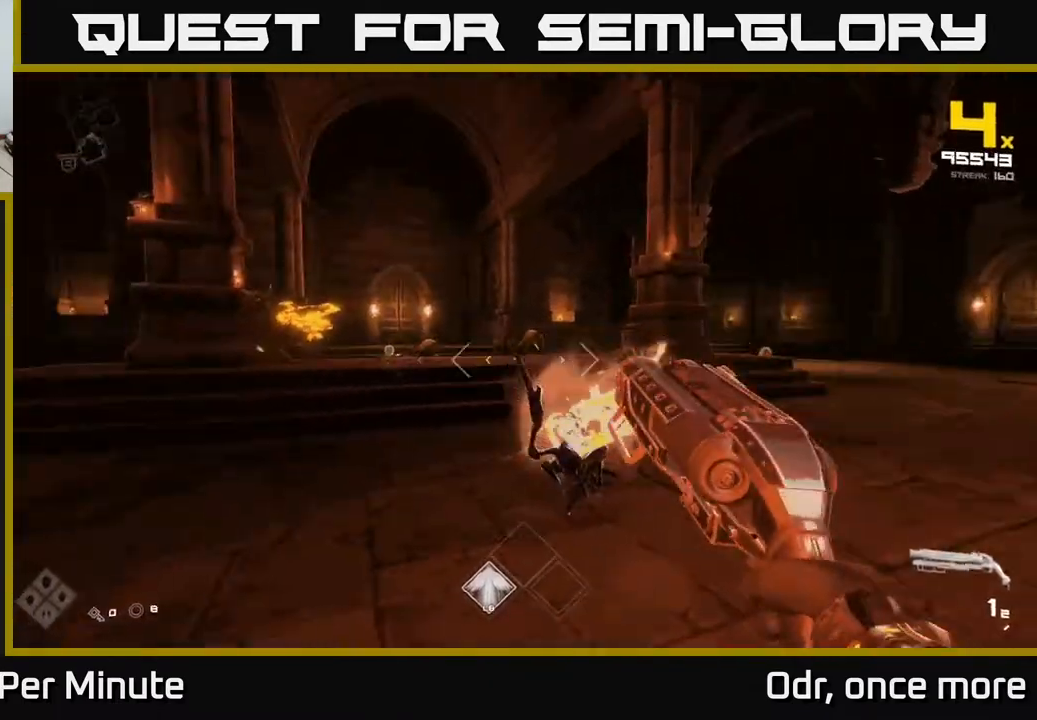
{"buttons": [], "left_stick": "right", "right_stick": "center", "events": [[100, "R2", "down"], [133, "right_stick", "center"], [183, "R2", "up"], [333, "right_stick", "down-right"], [383, "R1", "down"], [433, "right_stick", "center"], [500, "R1", "up"]]}
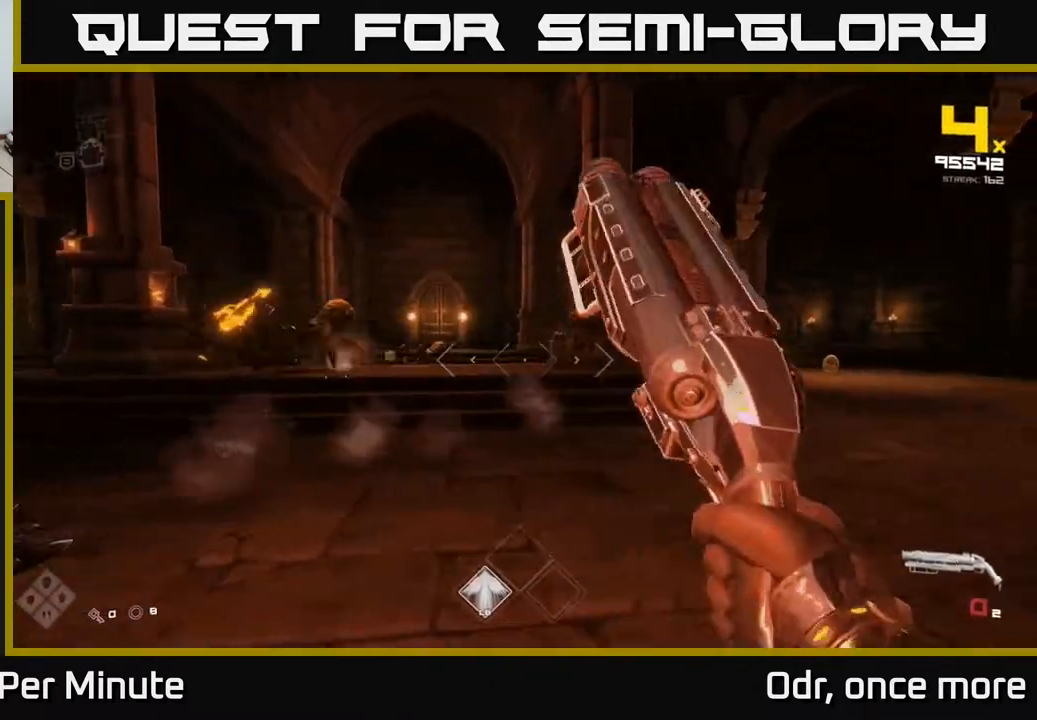
{"buttons": [], "left_stick": "up", "right_stick": "center", "events": [[150, "R1", "down"], [167, "left_stick", "up"], [167, "right_stick", "left"], [350, "R1", "up"], [400, "right_stick", "center"]]}
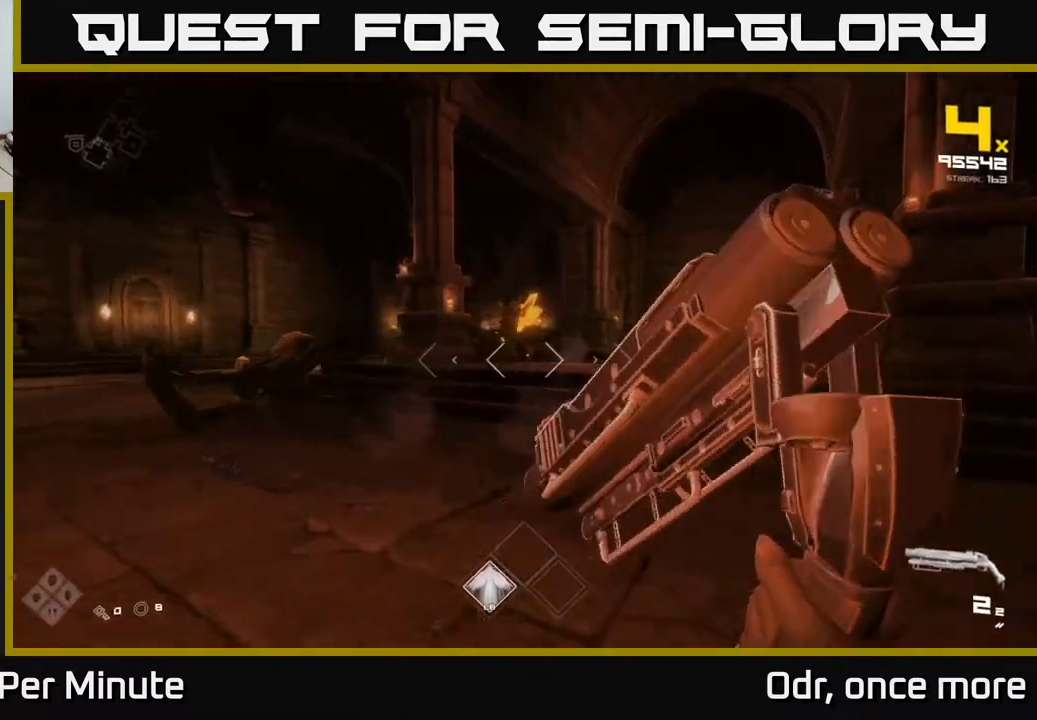
{"buttons": [], "left_stick": "left", "right_stick": "center", "events": [[17, "left_stick", "up-right"], [17, "right_stick", "up"], [67, "R2", "down"], [117, "right_stick", "center"], [183, "R2", "up"], [317, "left_stick", "down-right"], [367, "right_stick", "right"], [417, "R2", "down"], [483, "left_stick", "left"], [483, "right_stick", "center"], [500, "R2", "up"]]}
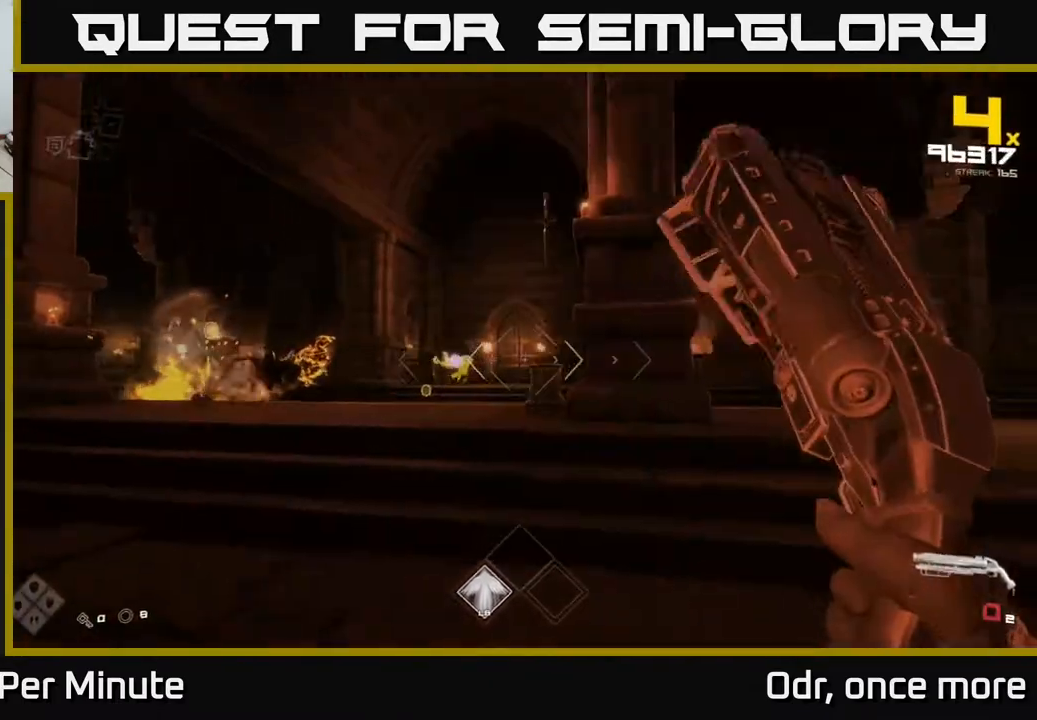
{"buttons": [], "left_stick": "up", "right_stick": "center", "events": [[150, "left_stick", "up-left"], [233, "R1", "down"], [250, "left_stick", "up"], [333, "R1", "up"]]}
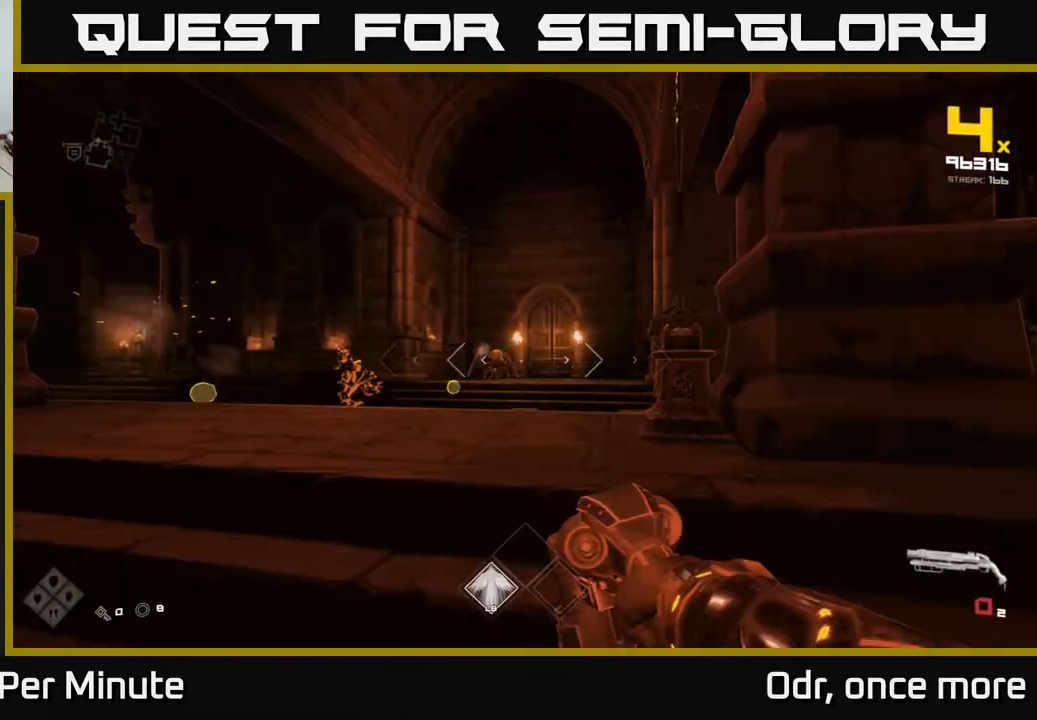
{"buttons": ["R2"], "left_stick": "up", "right_stick": "center", "events": [[50, "R1", "down"], [100, "left_stick", "up-left"], [183, "R1", "up"], [217, "left_stick", "up"], [433, "R2", "down"]]}
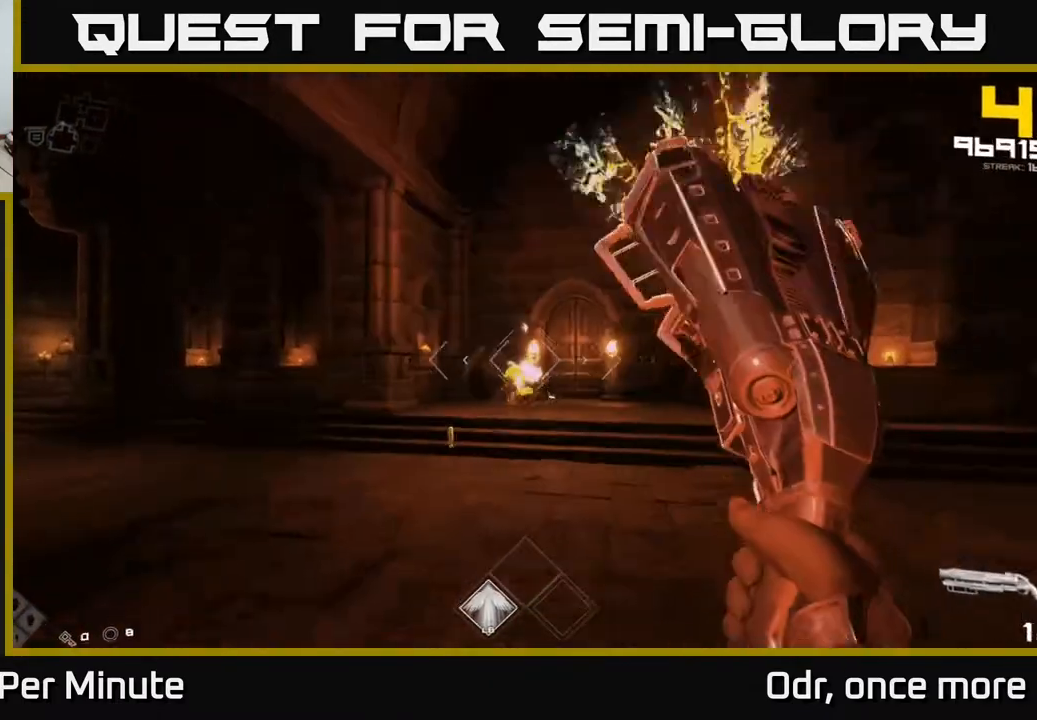
{"buttons": [], "left_stick": "up", "right_stick": "center", "events": [[33, "R2", "up"], [267, "R2", "down"], [367, "R2", "up"]]}
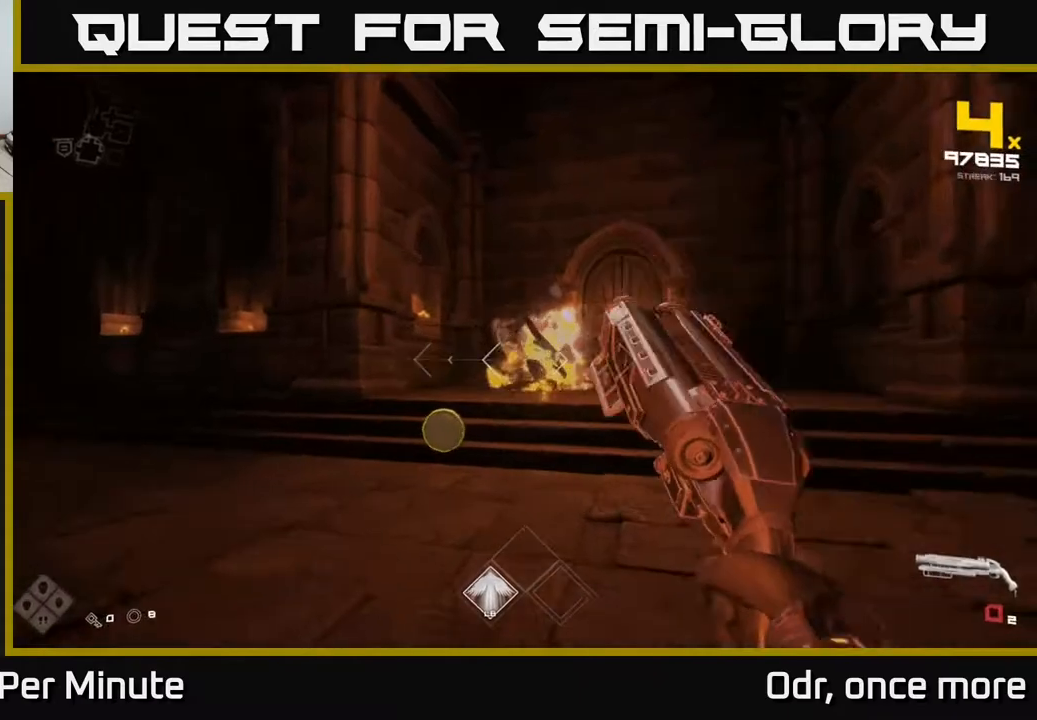
{"buttons": [], "left_stick": "left", "right_stick": "right", "events": [[83, "R1", "down"], [183, "right_stick", "down-right"], [217, "R1", "up"], [250, "left_stick", "up-left"], [300, "right_stick", "right"], [350, "R1", "down"], [400, "left_stick", "left"], [500, "R1", "up"]]}
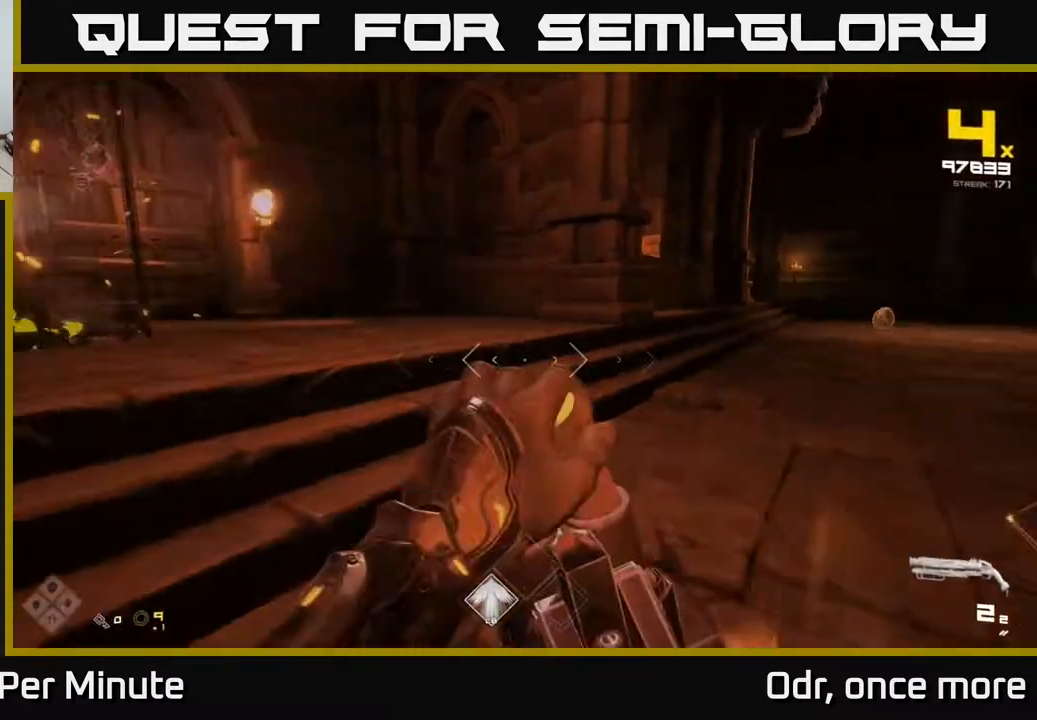
{"buttons": [], "left_stick": "left", "right_stick": "center", "events": [[467, "right_stick", "center"]]}
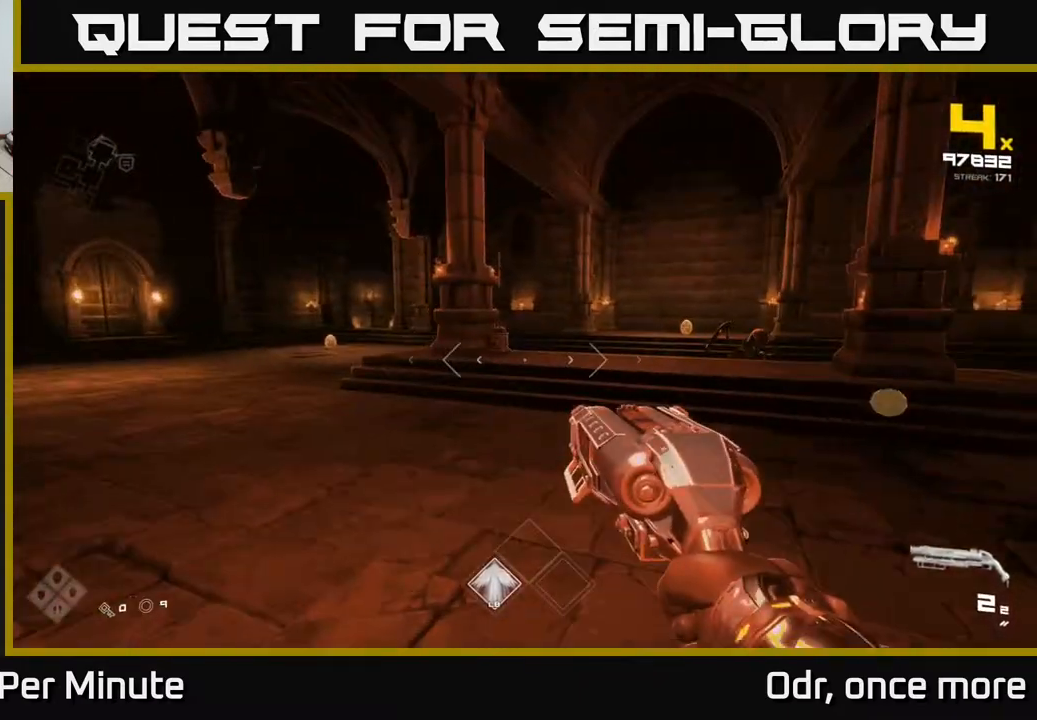
{"buttons": [], "left_stick": "up-left", "right_stick": "left", "events": [[100, "left_stick", "up-left"], [150, "right_stick", "left"], [283, "right_stick", "center"], [433, "right_stick", "left"]]}
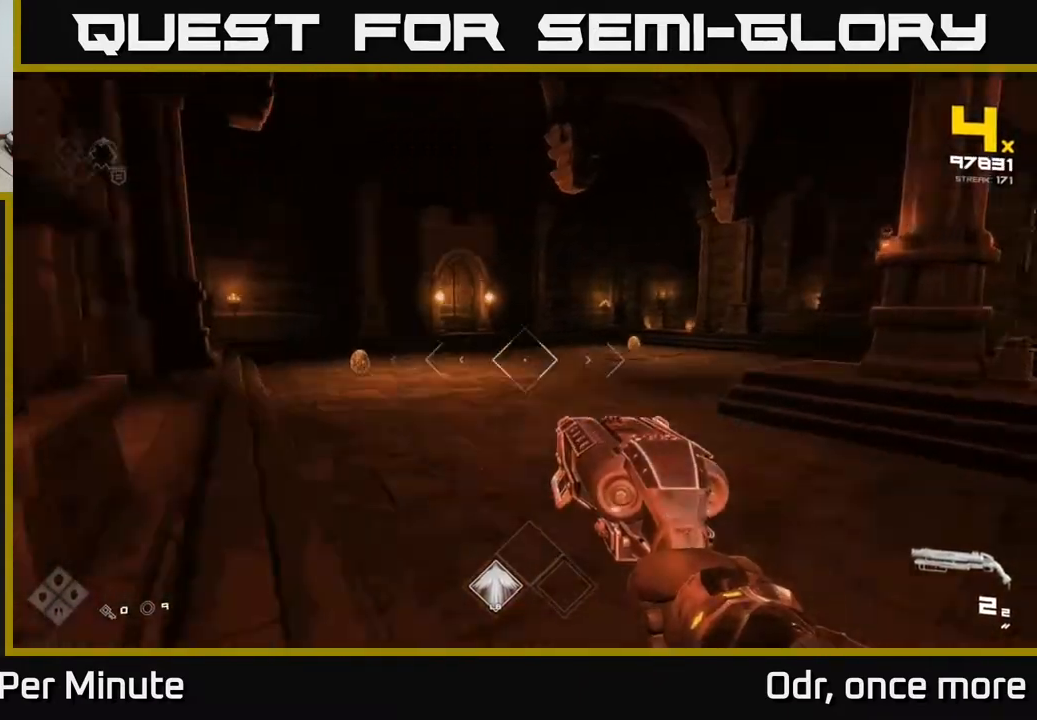
{"buttons": [], "left_stick": "up", "right_stick": "center", "events": [[67, "left_stick", "up"], [67, "right_stick", "center"], [283, "right_stick", "left"], [400, "right_stick", "center"]]}
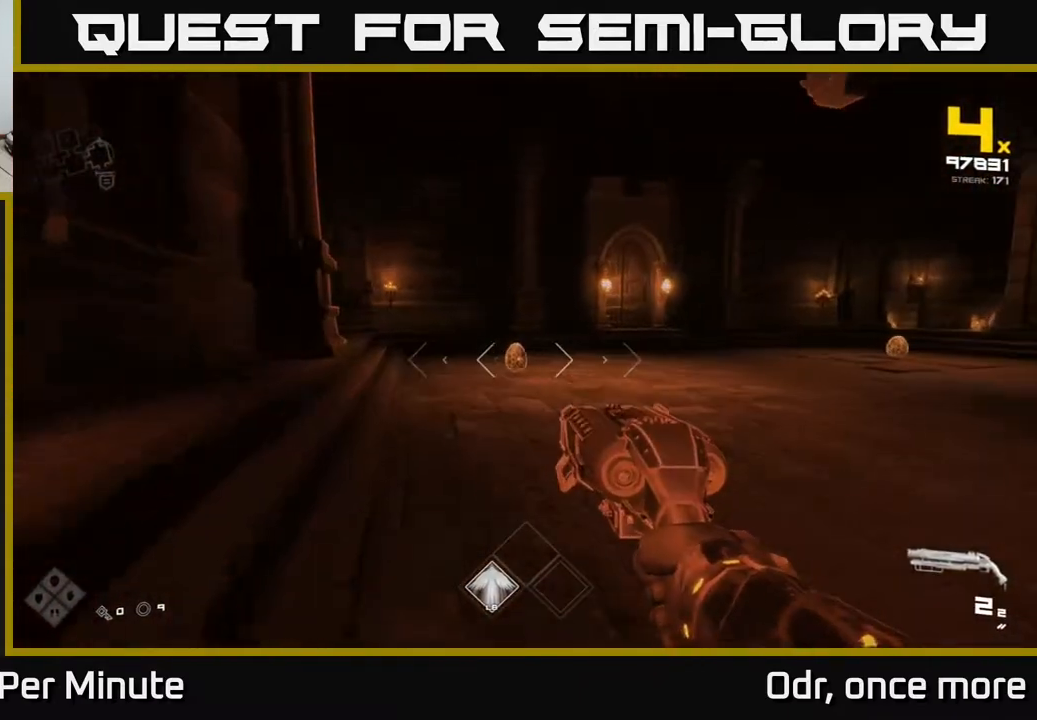
{"buttons": ["R2"], "left_stick": "up", "right_stick": "center", "events": [[200, "R2", "down"], [300, "R2", "up"], [467, "R2", "down"]]}
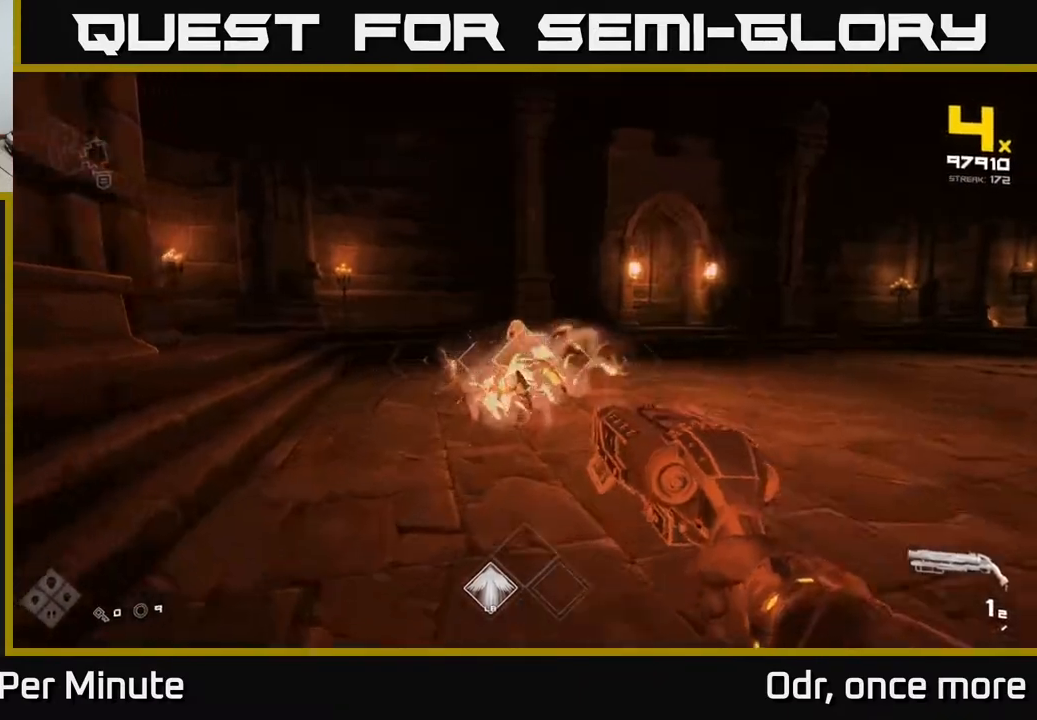
{"buttons": [], "left_stick": "up-left", "right_stick": "right", "events": [[100, "R2", "up"], [200, "left_stick", "down-left"], [233, "right_stick", "down-right"], [300, "right_stick", "right"], [317, "R1", "down"], [417, "left_stick", "up-left"], [433, "R1", "up"]]}
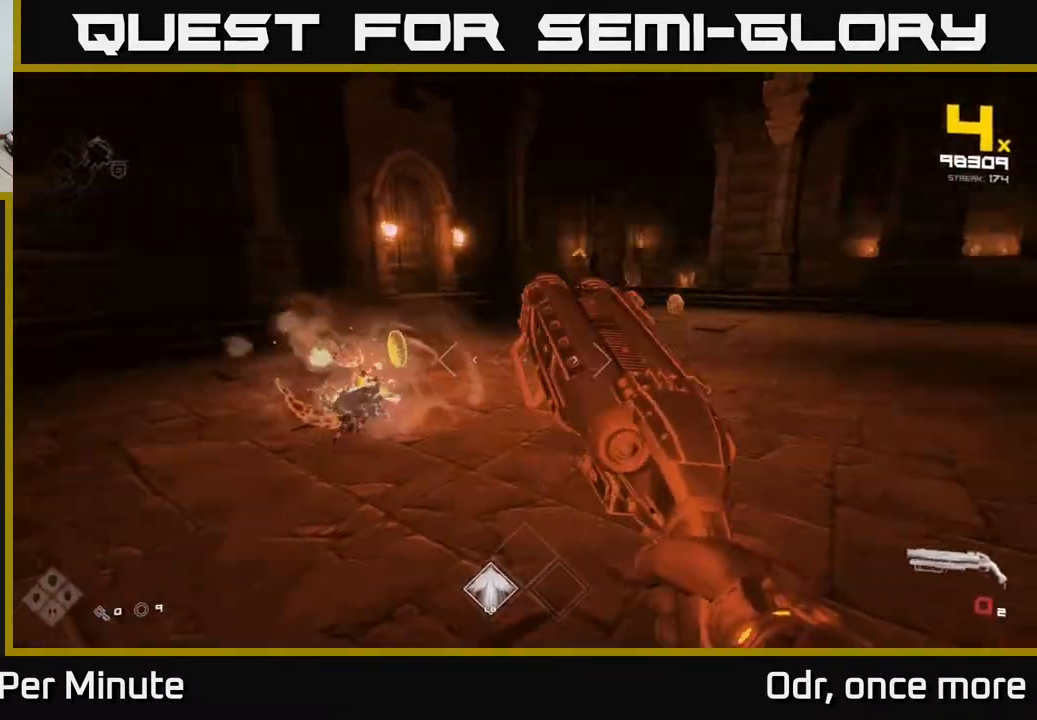
{"buttons": [], "left_stick": "up-left", "right_stick": "center", "events": [[50, "left_stick", "up"], [117, "R1", "down"], [150, "right_stick", "center"], [233, "R1", "up"], [233, "left_stick", "up-left"]]}
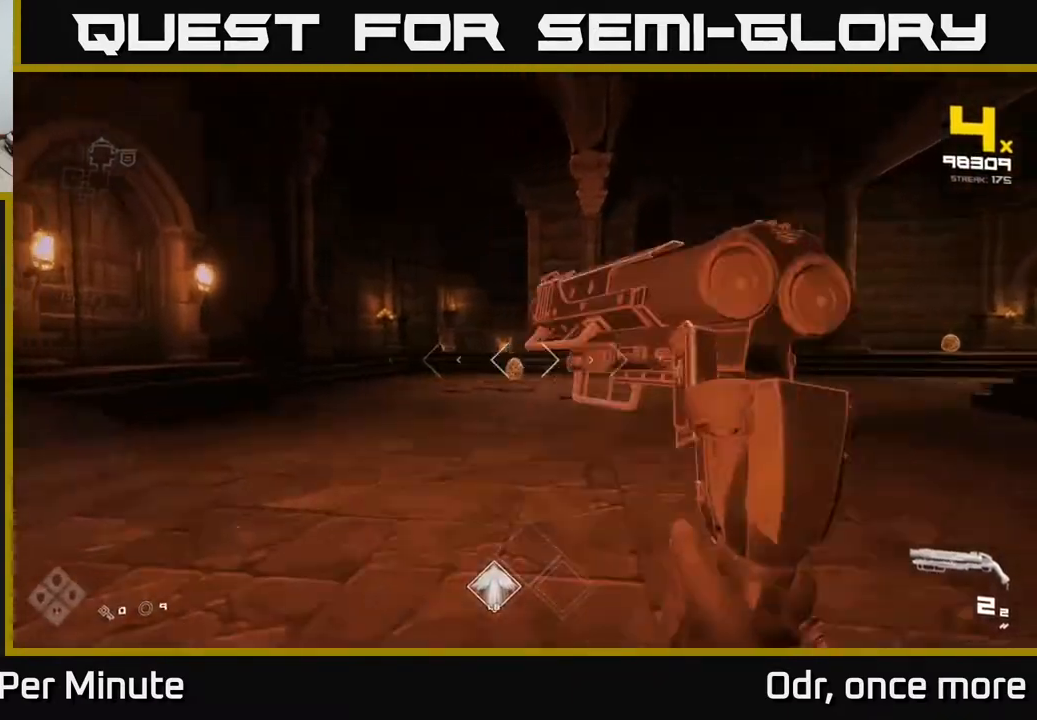
{"buttons": [], "left_stick": "up", "right_stick": "center", "events": [[67, "R2", "down"], [100, "left_stick", "up"], [150, "R2", "up"], [383, "R2", "down"], [483, "R2", "up"]]}
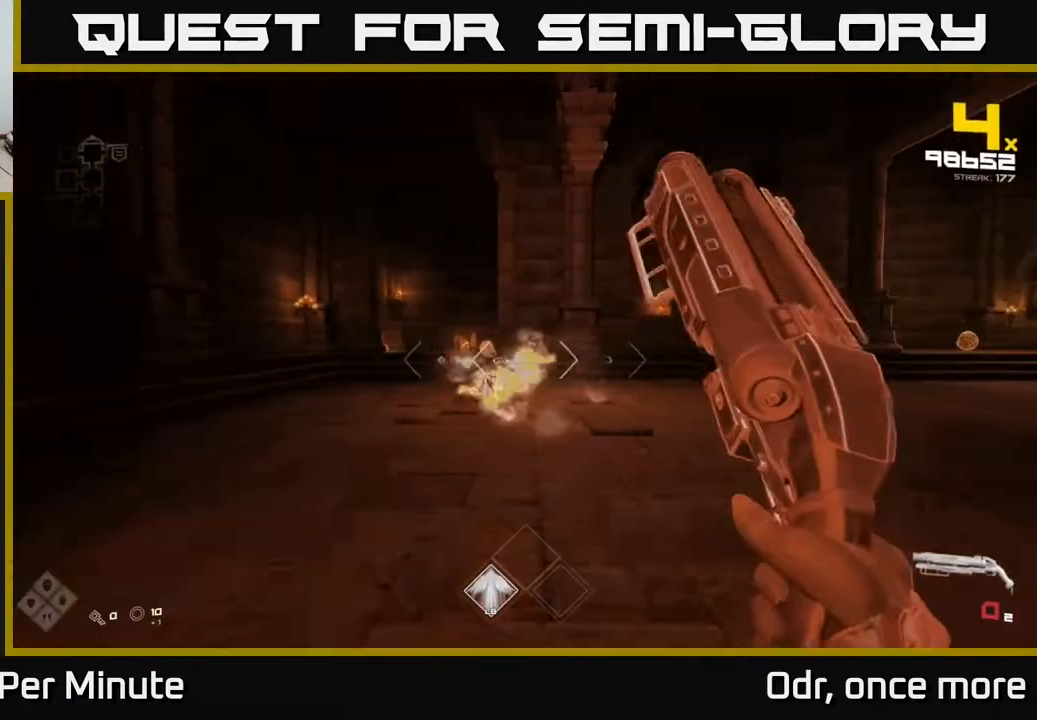
{"buttons": [], "left_stick": "left", "right_stick": "center", "events": [[217, "R1", "down"], [217, "right_stick", "down-right"], [250, "left_stick", "up-left"], [267, "right_stick", "center"], [317, "R1", "up"], [367, "left_stick", "center"], [483, "left_stick", "left"]]}
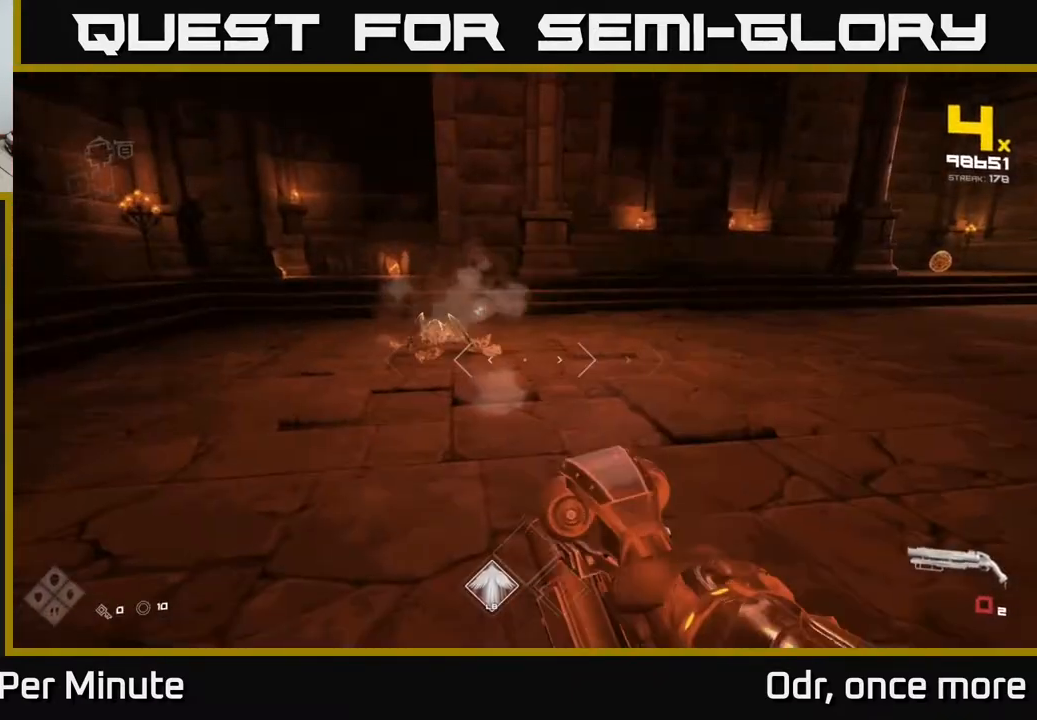
{"buttons": [], "left_stick": "left", "right_stick": "right", "events": [[17, "R1", "down"], [117, "R1", "up"], [167, "left_stick", "up-left"], [333, "right_stick", "right"], [383, "R2", "down"], [433, "left_stick", "left"], [483, "R2", "up"]]}
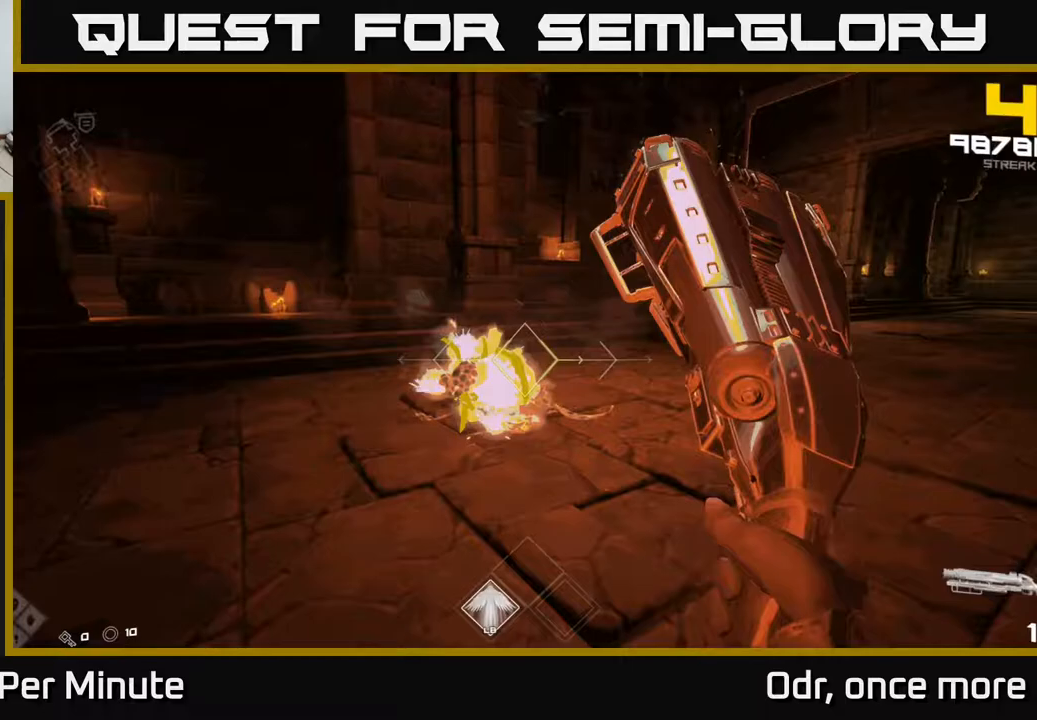
{"buttons": ["R1"], "left_stick": "up-left", "right_stick": "center", "events": [[167, "R1", "down"], [317, "R1", "up"], [400, "right_stick", "center"], [433, "left_stick", "up-left"], [500, "R1", "down"]]}
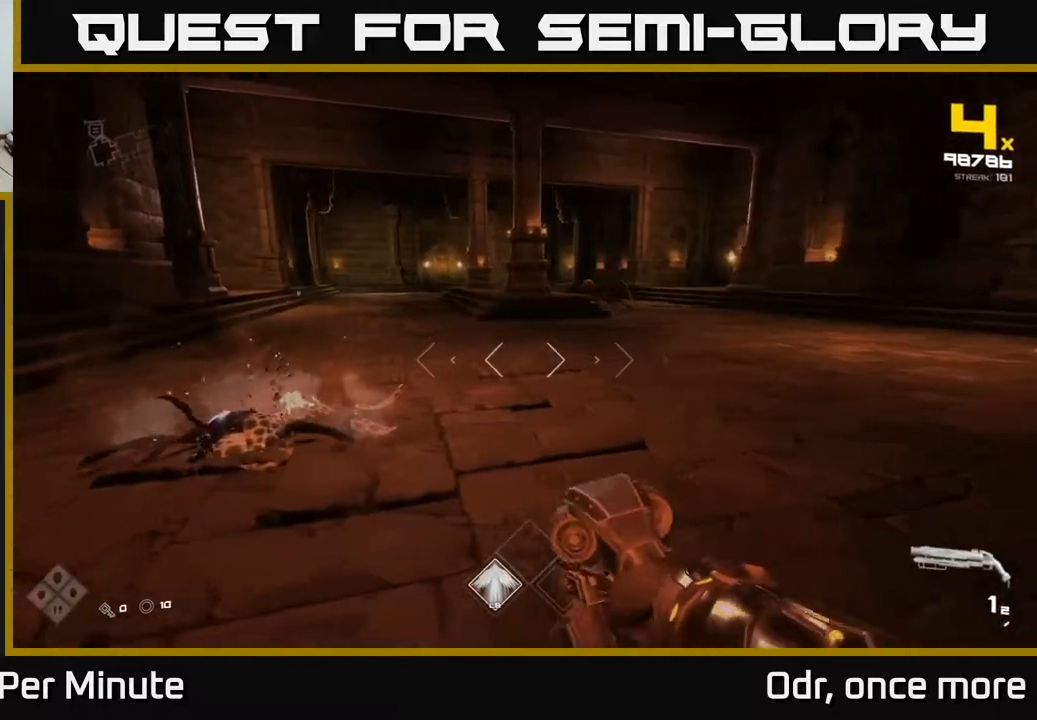
{"buttons": [], "left_stick": "up-right", "right_stick": "center", "events": [[100, "R1", "up"], [167, "left_stick", "up"], [350, "right_stick", "right"], [450, "left_stick", "up-right"], [450, "right_stick", "center"]]}
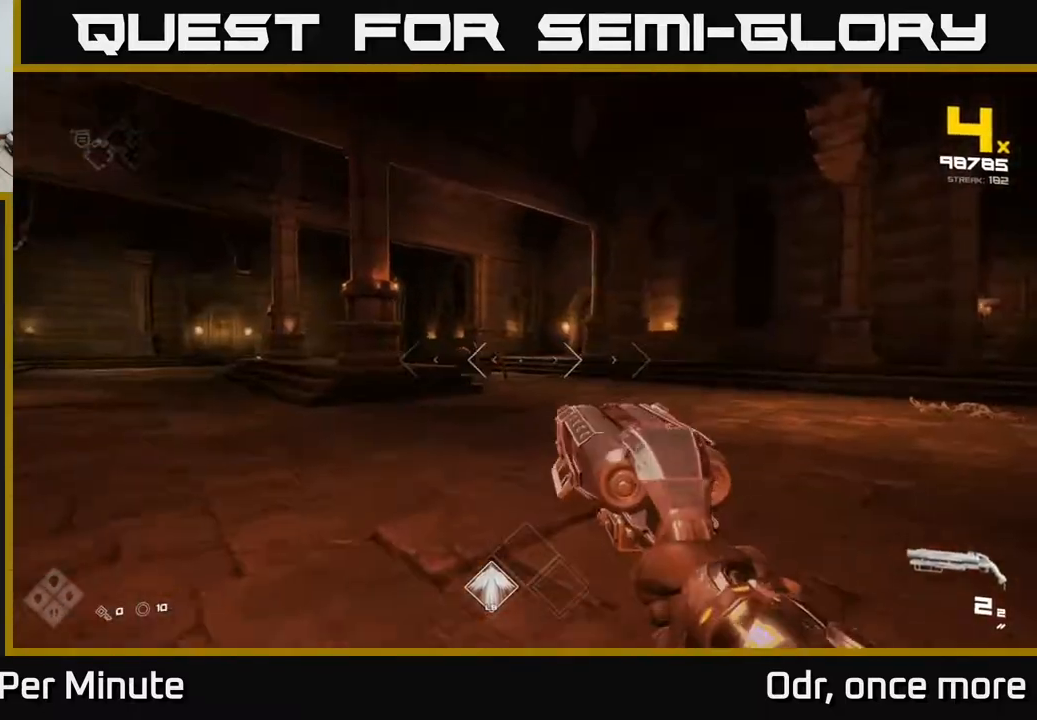
{"buttons": [], "left_stick": "up", "right_stick": "center", "events": [[133, "left_stick", "up"], [250, "right_stick", "left"], [267, "R2", "down"], [300, "right_stick", "center"], [383, "R2", "up"]]}
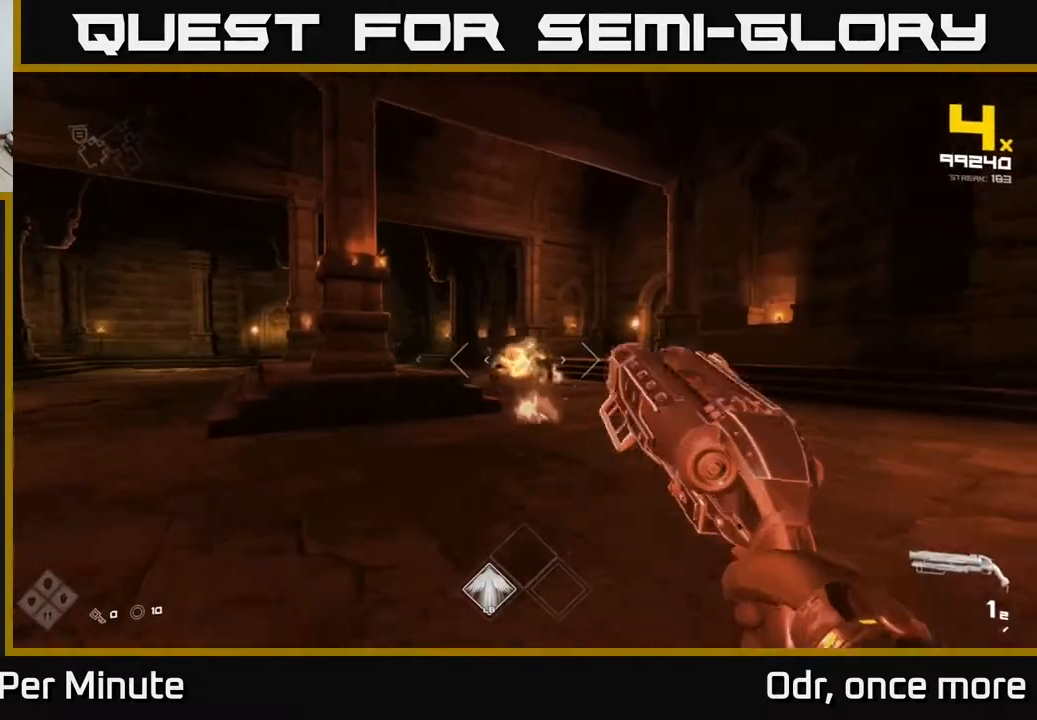
{"buttons": ["R1"], "left_stick": "right", "right_stick": "left", "events": [[117, "R2", "down"], [133, "left_stick", "up-right"], [200, "R2", "up"], [267, "left_stick", "right"], [350, "right_stick", "left"], [400, "R1", "down"]]}
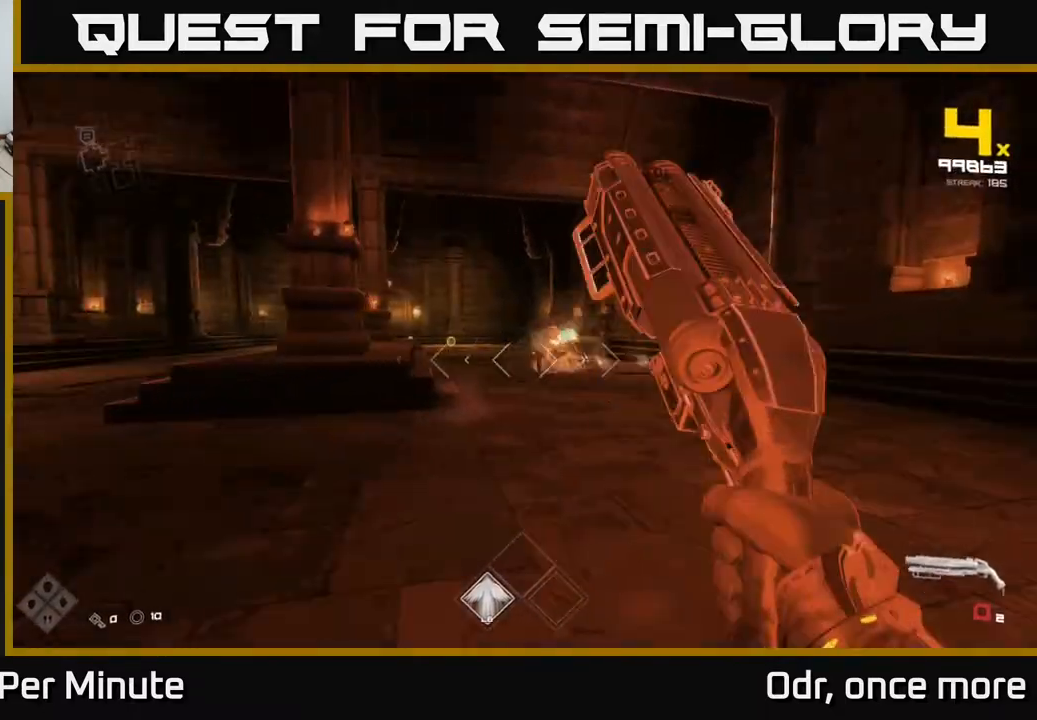
{"buttons": [], "left_stick": "up", "right_stick": "center", "events": [[17, "left_stick", "up-right"], [17, "right_stick", "center"], [50, "R1", "up"], [133, "left_stick", "up"], [200, "R1", "down"], [333, "R1", "up"]]}
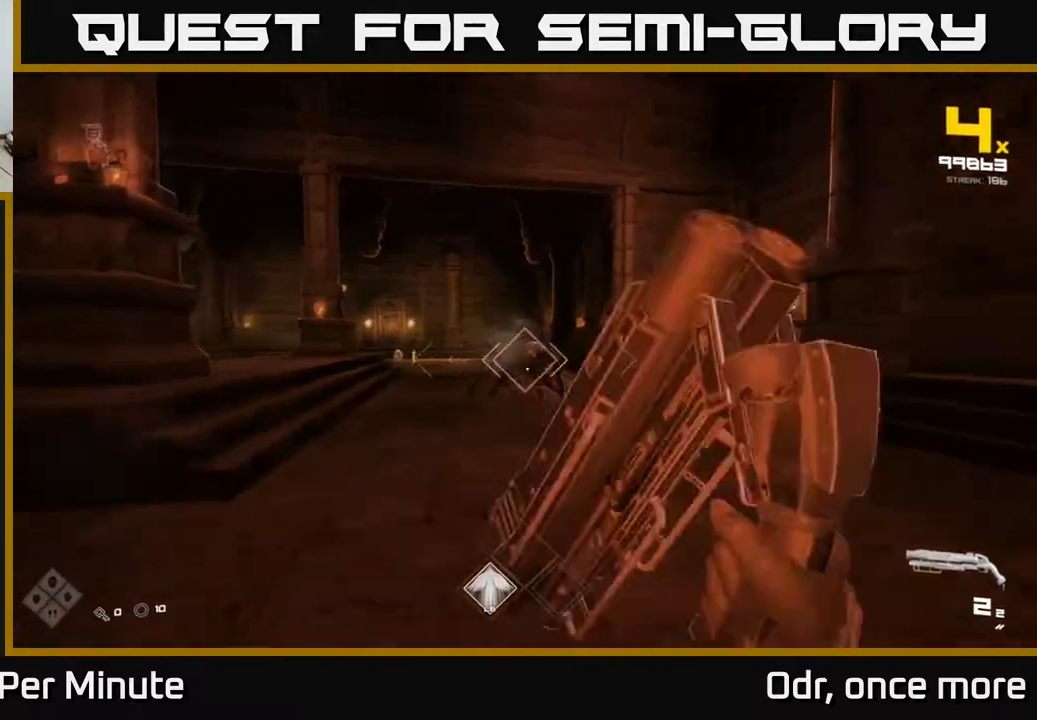
{"buttons": ["R1"], "left_stick": "up-right", "right_stick": "center", "events": [[67, "R2", "down"], [183, "R2", "up"], [233, "left_stick", "up-right"], [333, "right_stick", "left"], [433, "R1", "down"], [467, "right_stick", "center"]]}
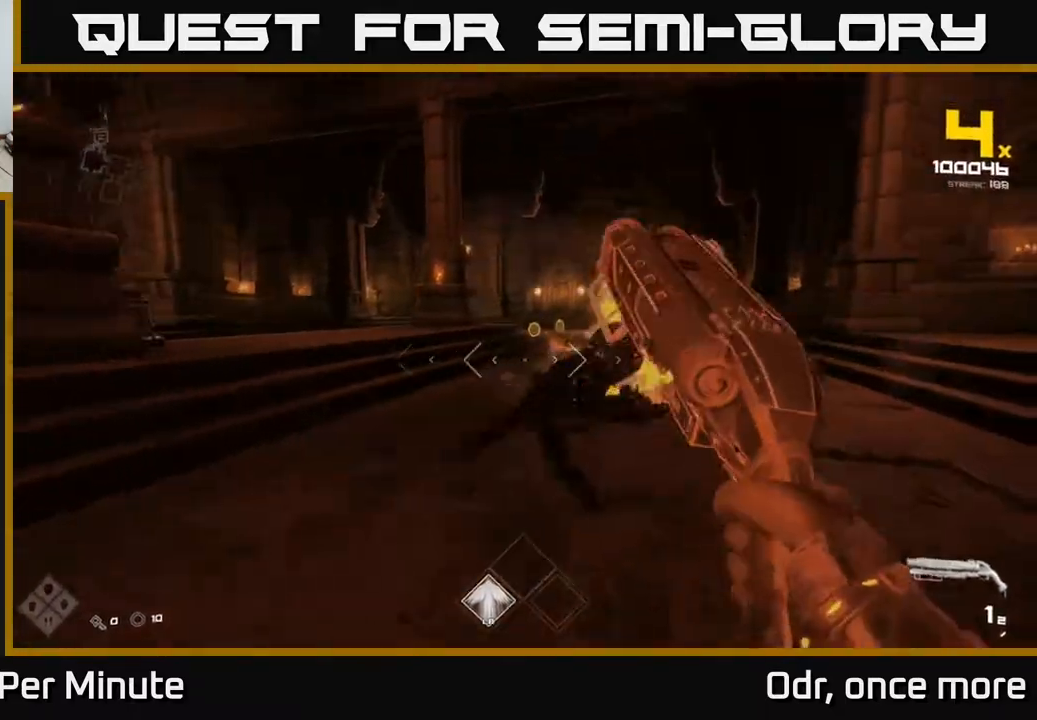
{"buttons": [], "left_stick": "up", "right_stick": "center", "events": [[50, "R1", "up"], [50, "left_stick", "up"], [283, "R1", "down"], [400, "R1", "up"]]}
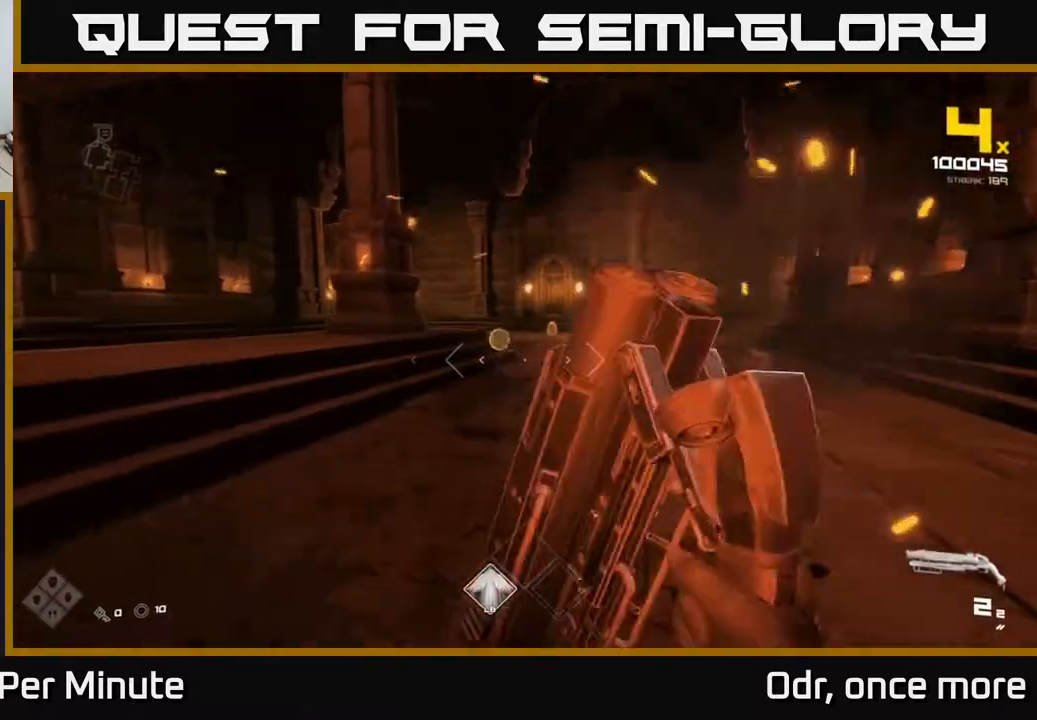
{"buttons": [], "left_stick": "up", "right_stick": "center", "events": [[150, "L1", "down"], [317, "L1", "up"]]}
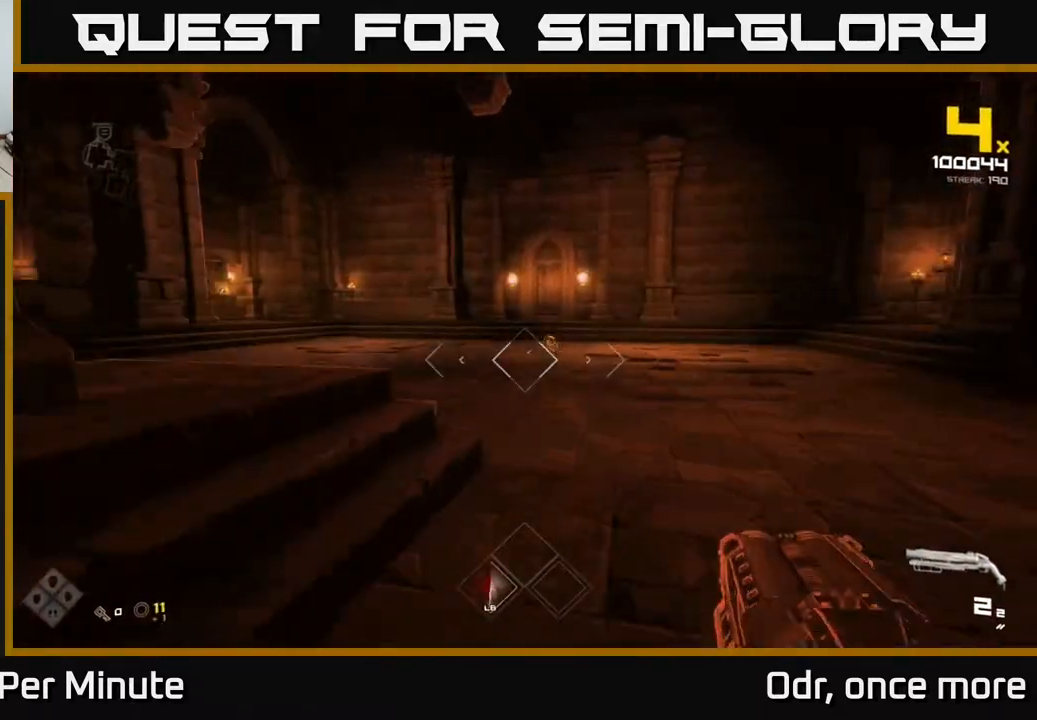
{"buttons": [], "left_stick": "up", "right_stick": "center", "events": [[383, "R2", "down"], [467, "R2", "up"]]}
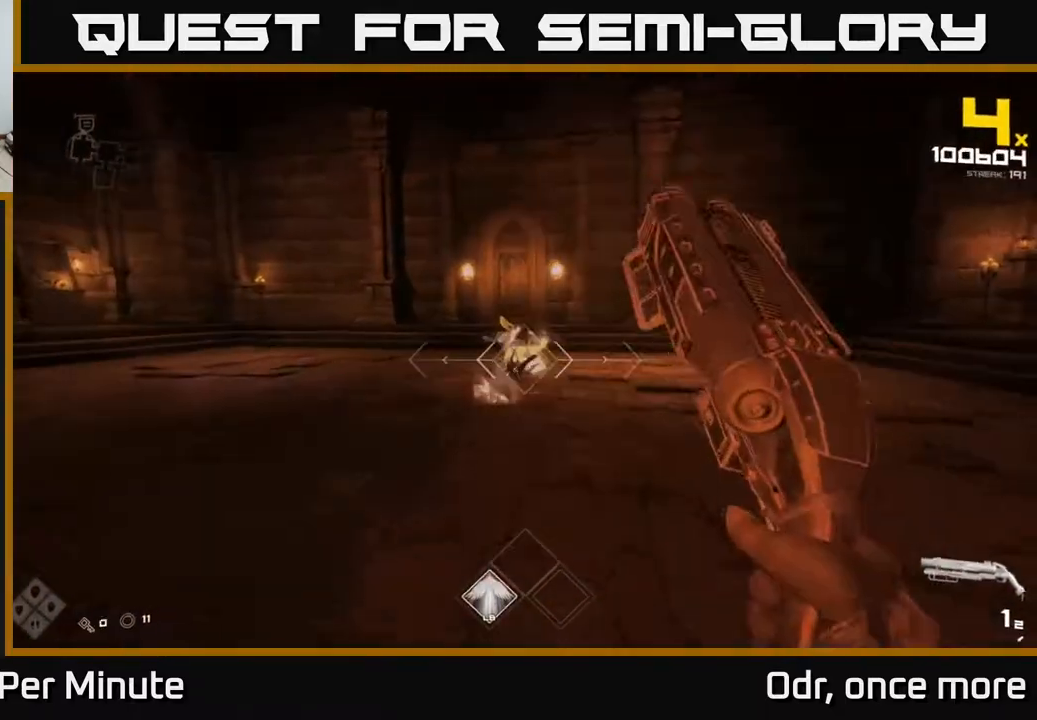
{"buttons": ["R1"], "left_stick": "right", "right_stick": "left", "events": [[183, "R2", "down"], [283, "R2", "up"], [283, "left_stick", "right"], [417, "right_stick", "left"], [500, "R1", "down"]]}
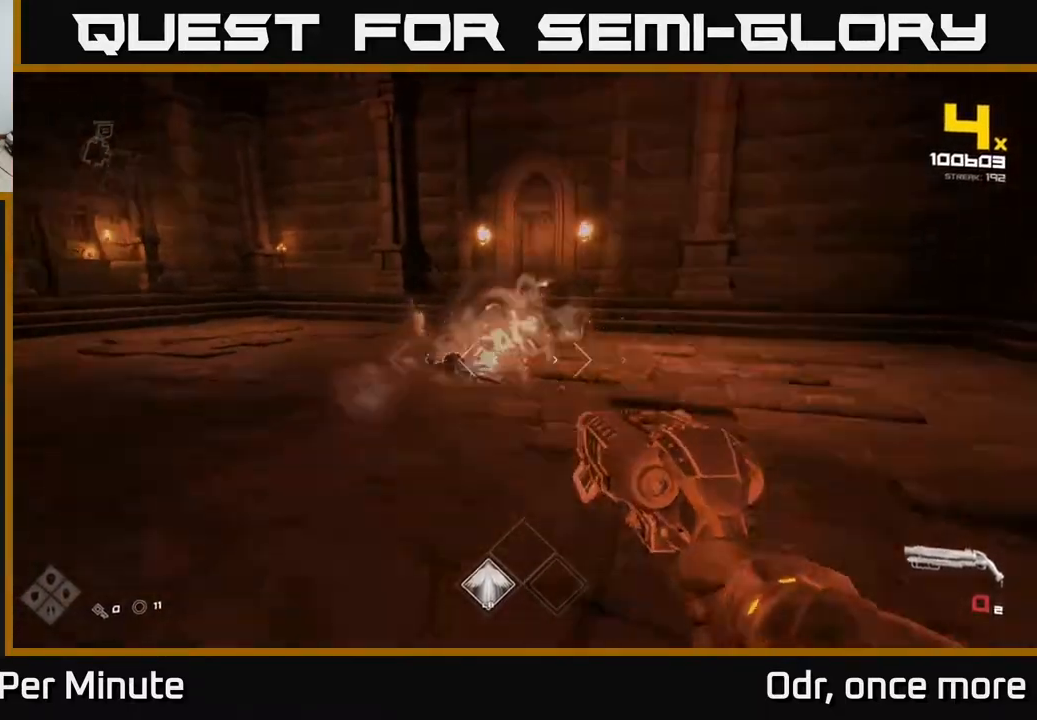
{"buttons": [], "left_stick": "up-left", "right_stick": "right", "events": [[117, "R1", "up"], [117, "left_stick", "up-right"], [200, "right_stick", "right"], [317, "R1", "down"], [317, "left_stick", "up"], [417, "left_stick", "up-left"], [450, "R1", "up"]]}
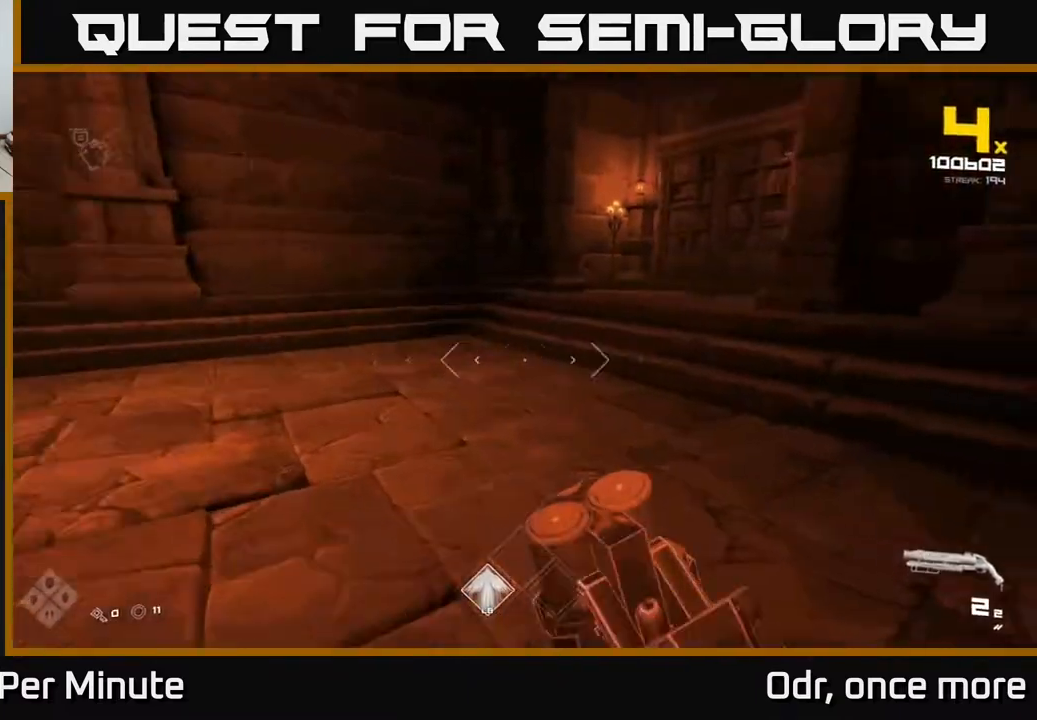
{"buttons": [], "left_stick": "down", "right_stick": "right", "events": [[250, "left_stick", "down-left"], [367, "left_stick", "down"]]}